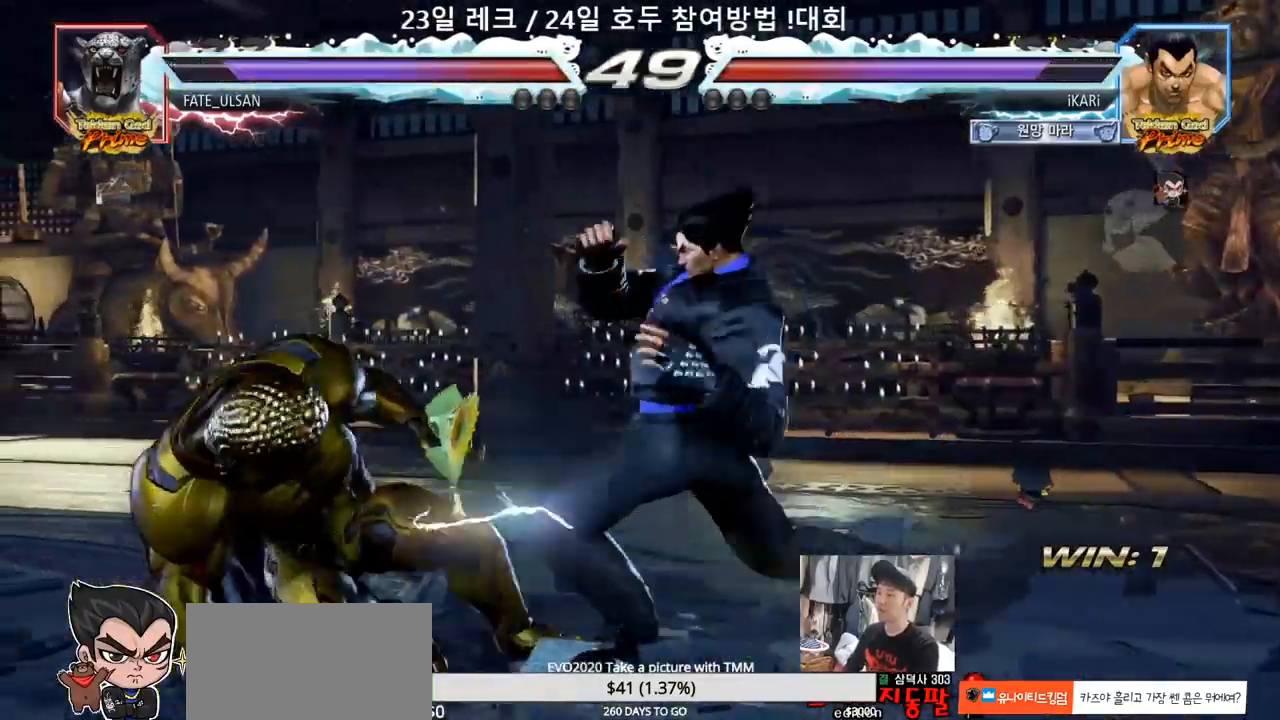
Gameplay with a controller (arcade stick); each line is a JSON object with the inputs held at the frame after it. "events" lists button and stick changes between this image and that frame as [ms after this image, input, new state], when the widget could be followed in between. Not read: L3 R3.
{"buttons": [], "left_stick": "center", "events": [[50, "SQUARE", "up"], [217, "left_stick", "center"], [400, "left_stick", "right"], [467, "left_stick", "center"]]}
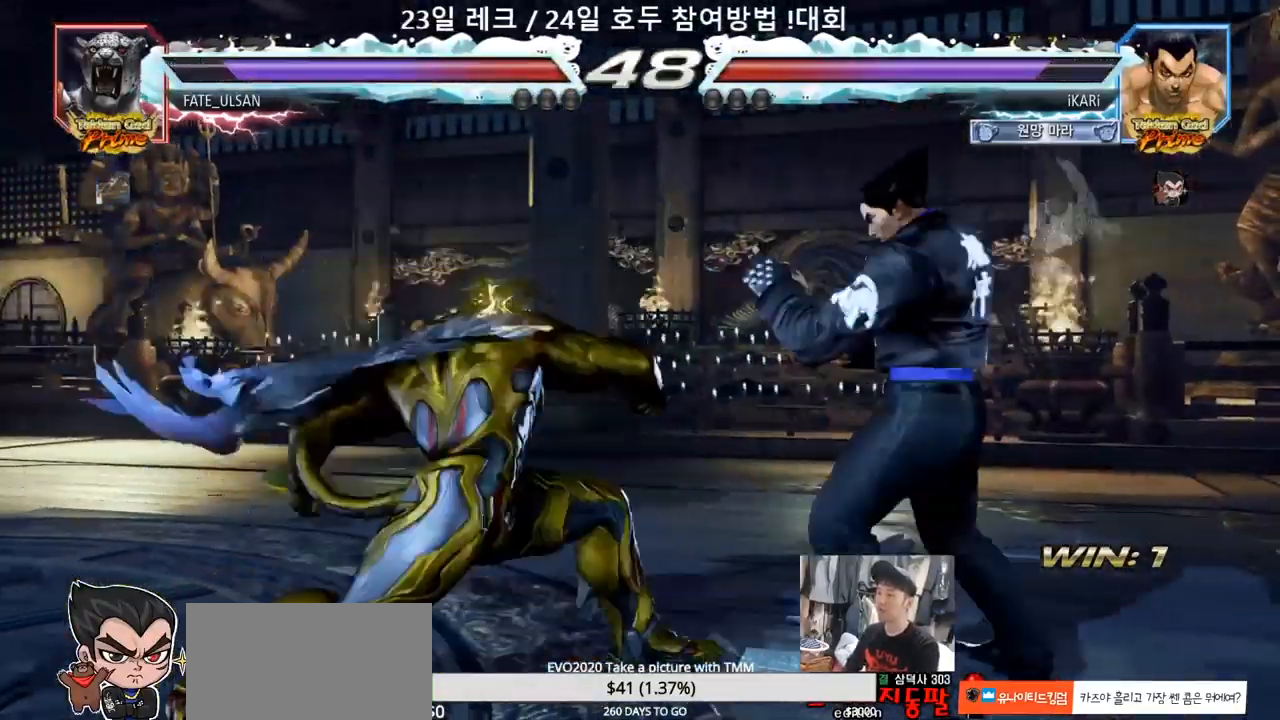
{"buttons": [], "left_stick": "left", "events": [[33, "left_stick", "right"], [383, "left_stick", "center"], [467, "left_stick", "left"]]}
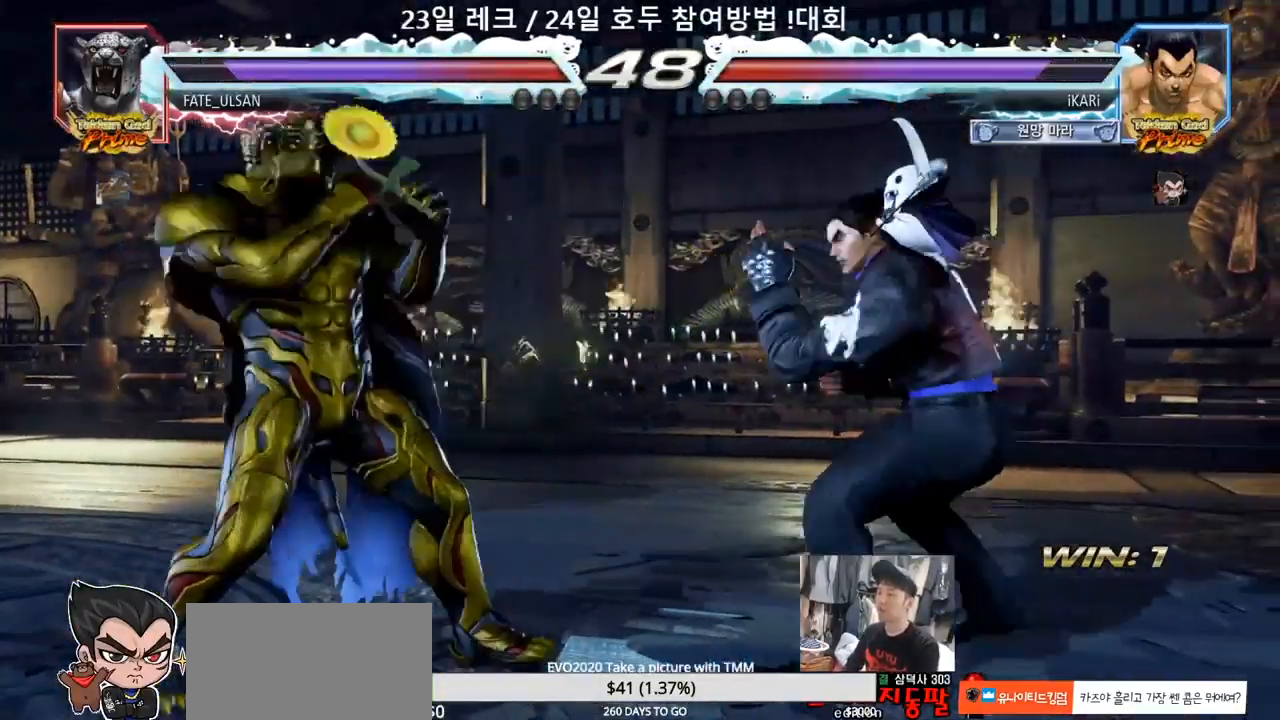
{"buttons": [], "left_stick": "center", "events": [[83, "left_stick", "down"], [150, "left_stick", "center"], [167, "CIRCLE", "down"], [217, "CIRCLE", "up"]]}
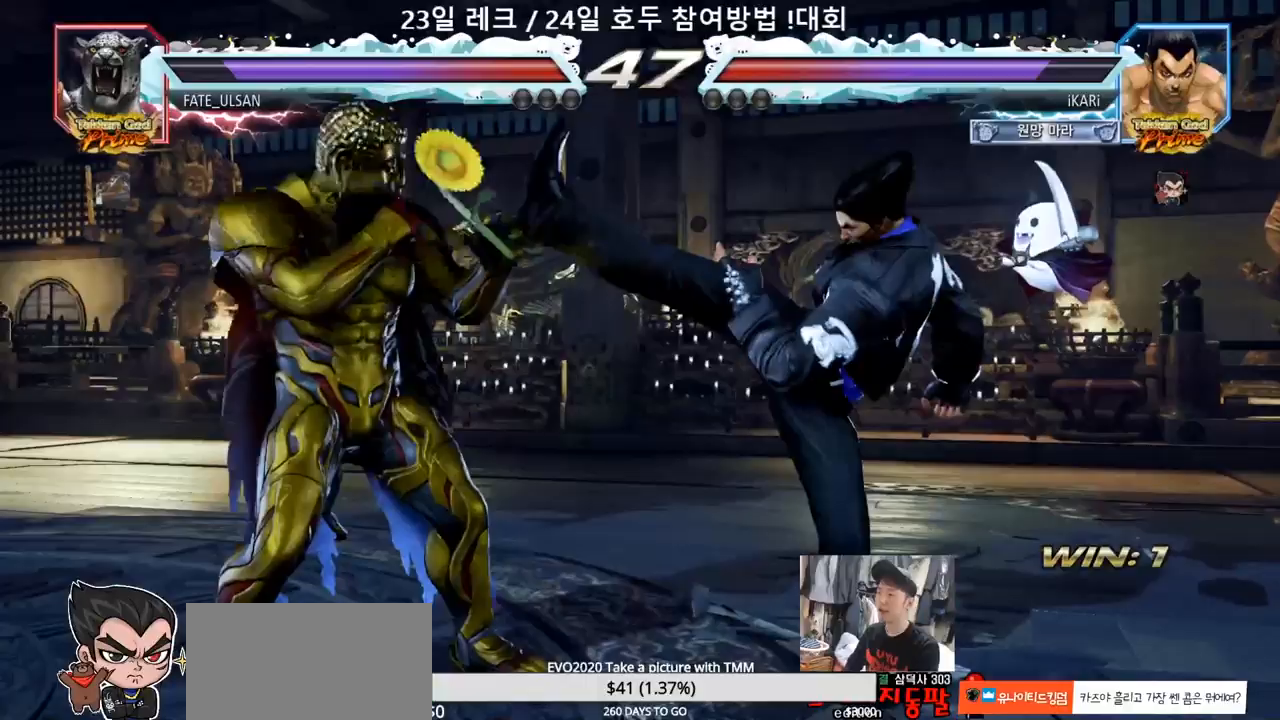
{"buttons": [], "left_stick": "center", "events": [[133, "left_stick", "right"], [200, "left_stick", "center"], [250, "left_stick", "right"], [500, "left_stick", "center"]]}
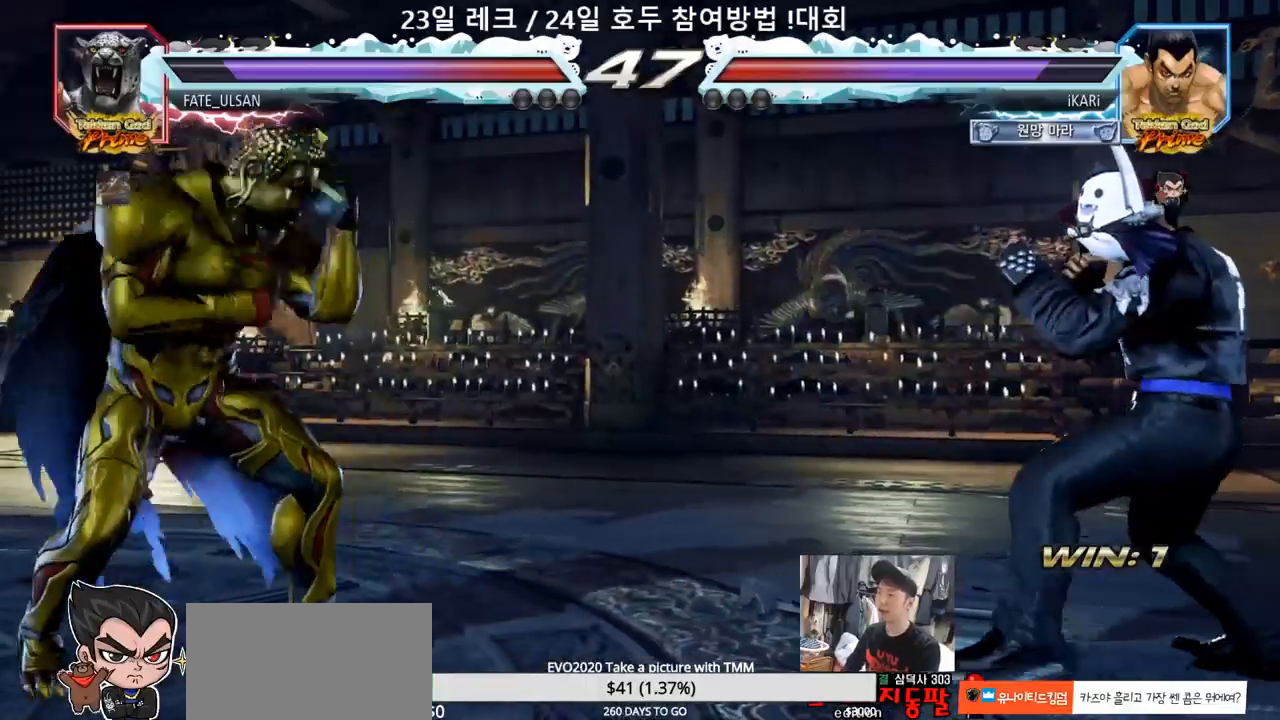
{"buttons": [], "left_stick": "left", "events": [[183, "left_stick", "right"], [233, "left_stick", "center"], [300, "left_stick", "right"], [383, "left_stick", "center"], [467, "left_stick", "left"]]}
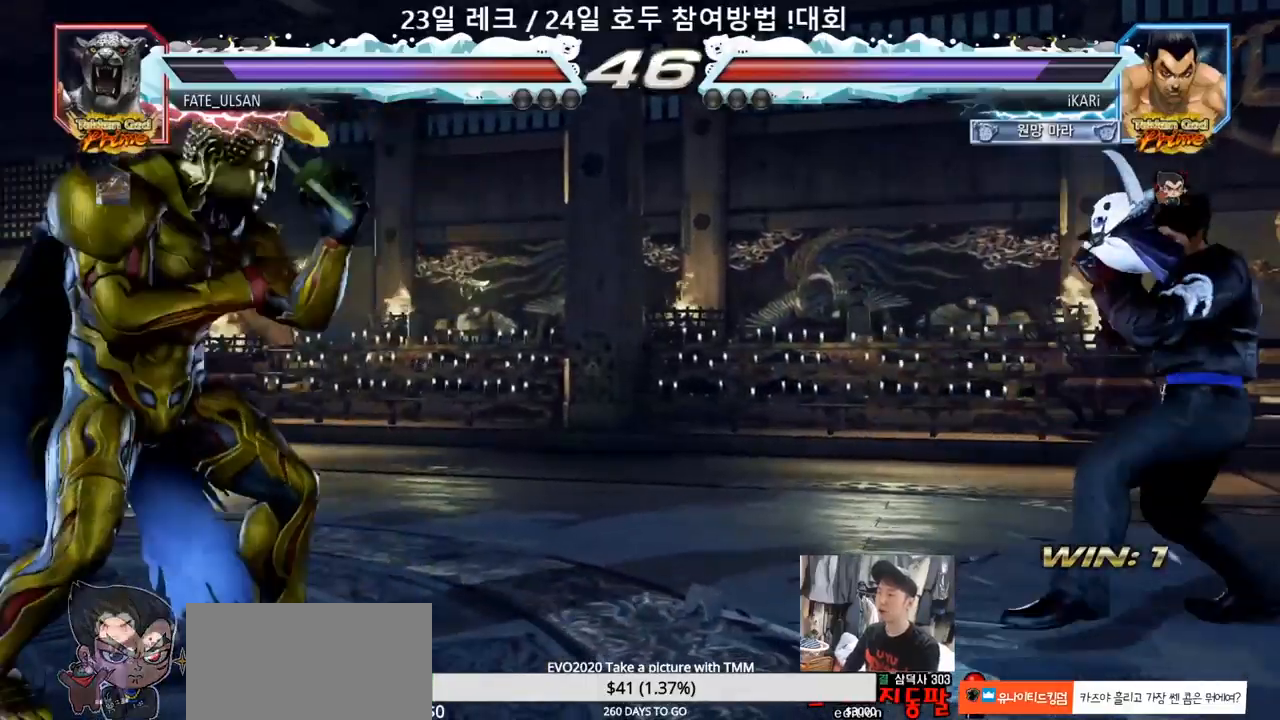
{"buttons": [], "left_stick": "center", "events": [[33, "left_stick", "center"], [117, "left_stick", "left"], [167, "left_stick", "center"], [250, "left_stick", "right"], [283, "TRIANGLE", "down"], [300, "TRIANGLE", "up"], [400, "left_stick", "center"]]}
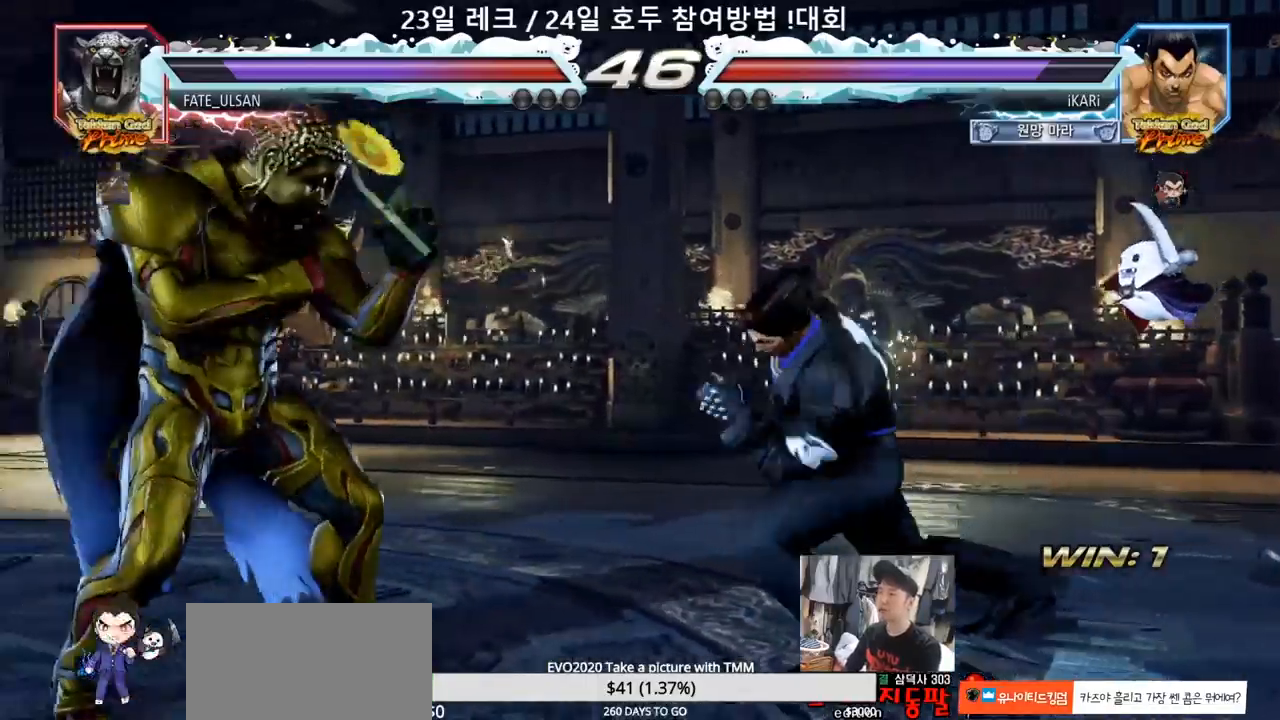
{"buttons": [], "left_stick": "right"}
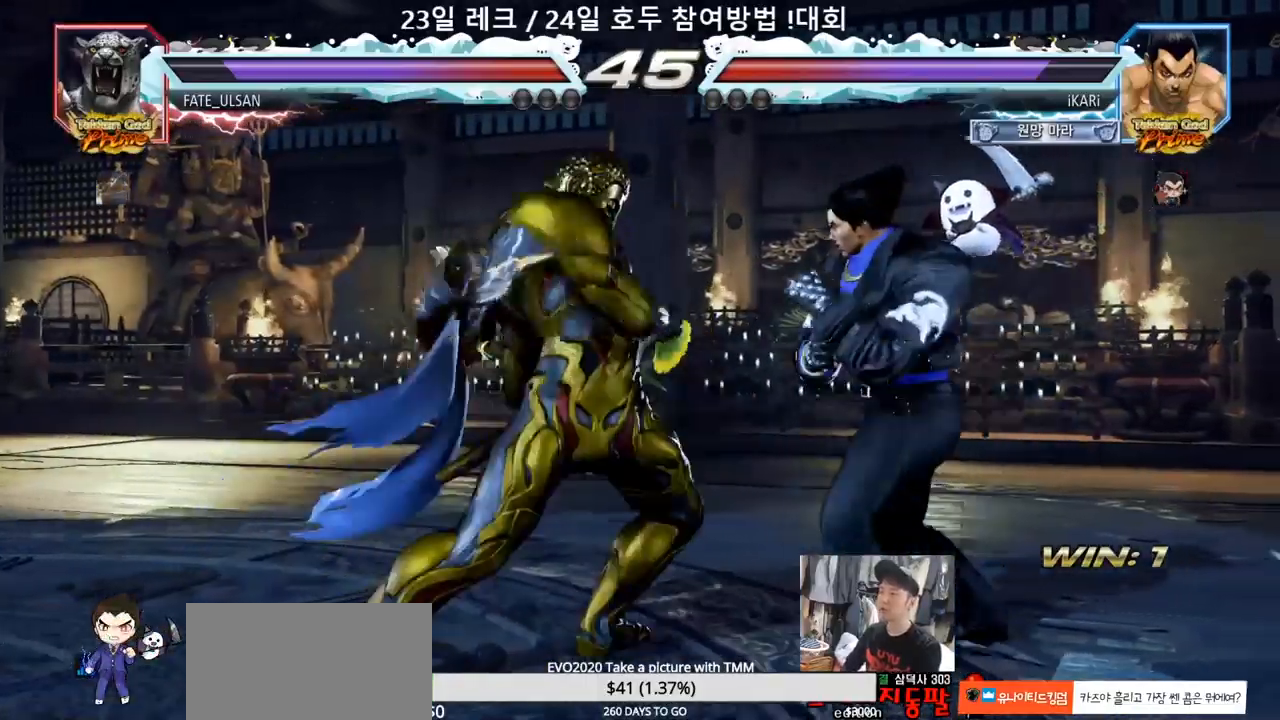
{"buttons": [], "left_stick": "center"}
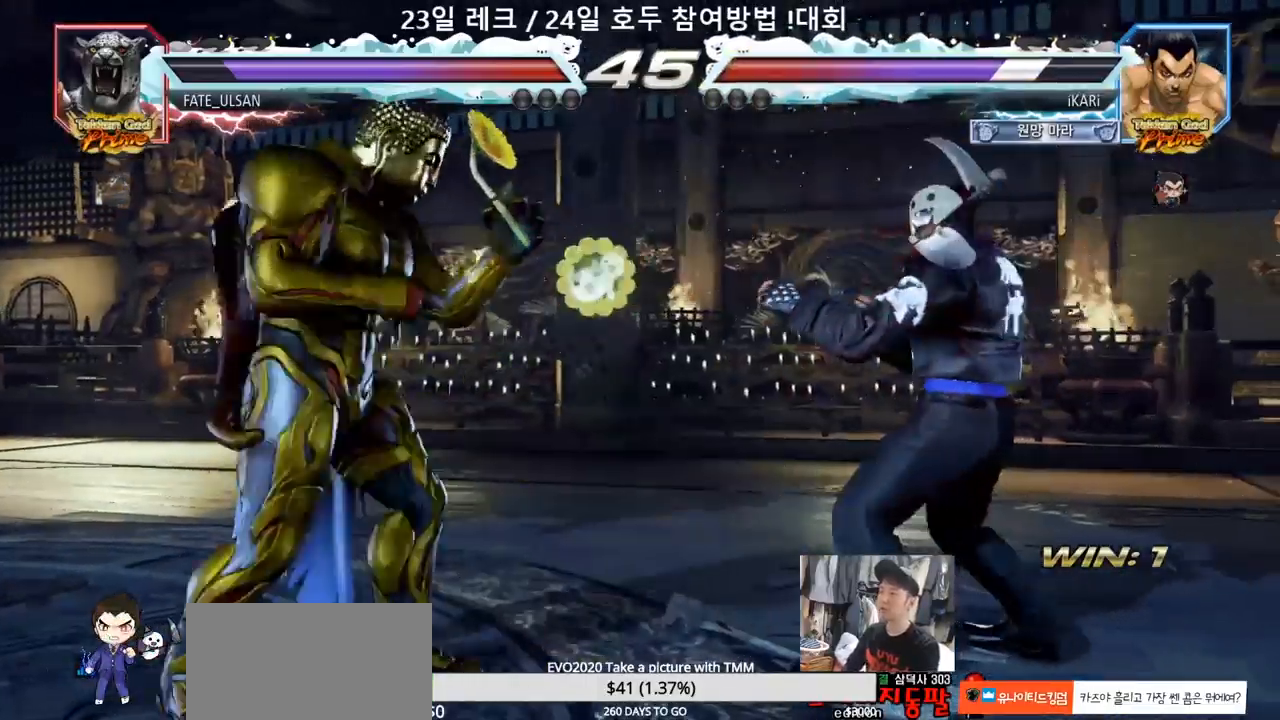
{"buttons": [], "left_stick": "right", "events": [[33, "left_stick", "right"]]}
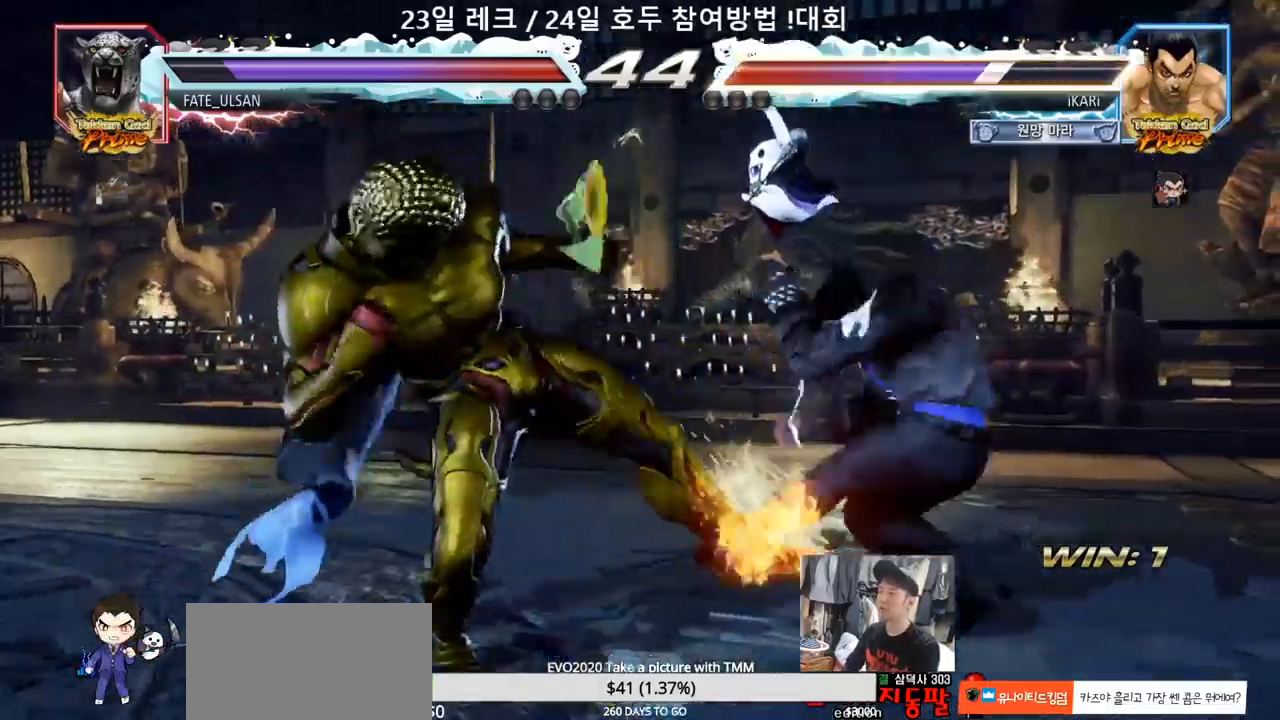
{"buttons": [], "left_stick": "center", "events": [[50, "left_stick", "center"], [367, "CIRCLE", "down"], [417, "CIRCLE", "up"], [467, "TRIANGLE", "down"], [500, "TRIANGLE", "up"]]}
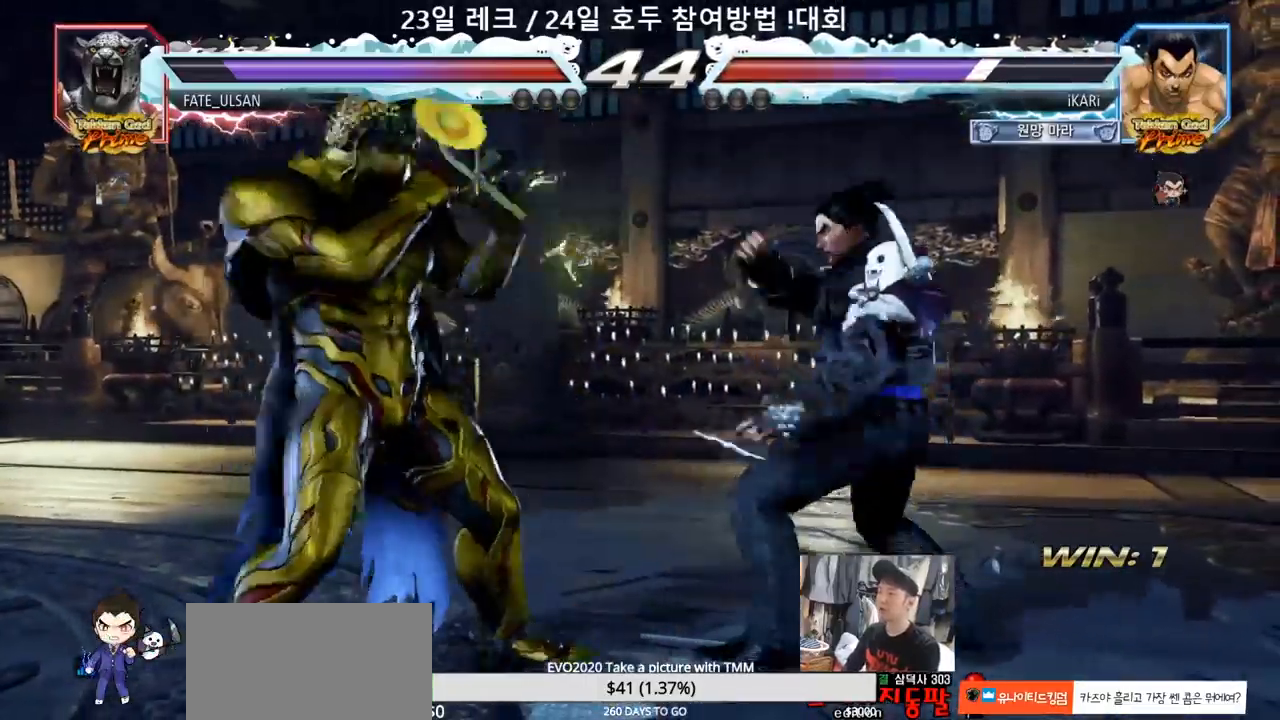
{"buttons": [], "left_stick": "center", "events": [[417, "left_stick", "right"], [500, "left_stick", "center"]]}
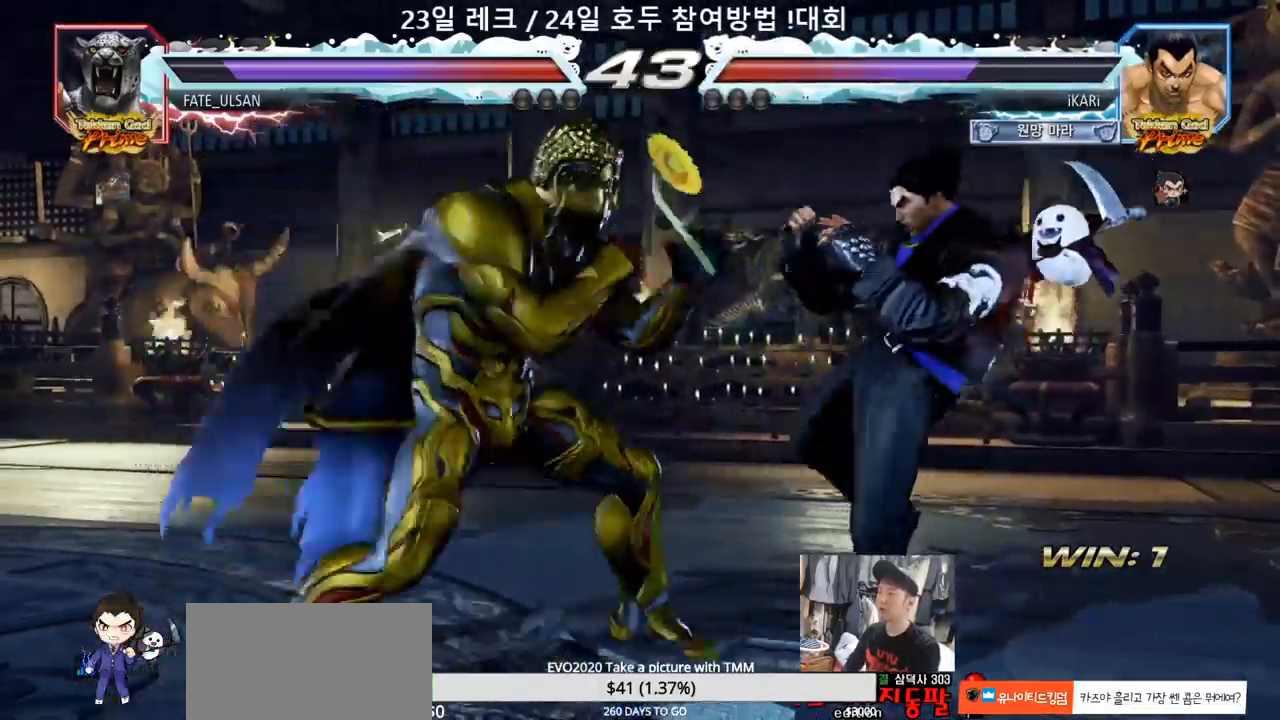
{"buttons": [], "left_stick": "right", "events": [[67, "left_stick", "right"]]}
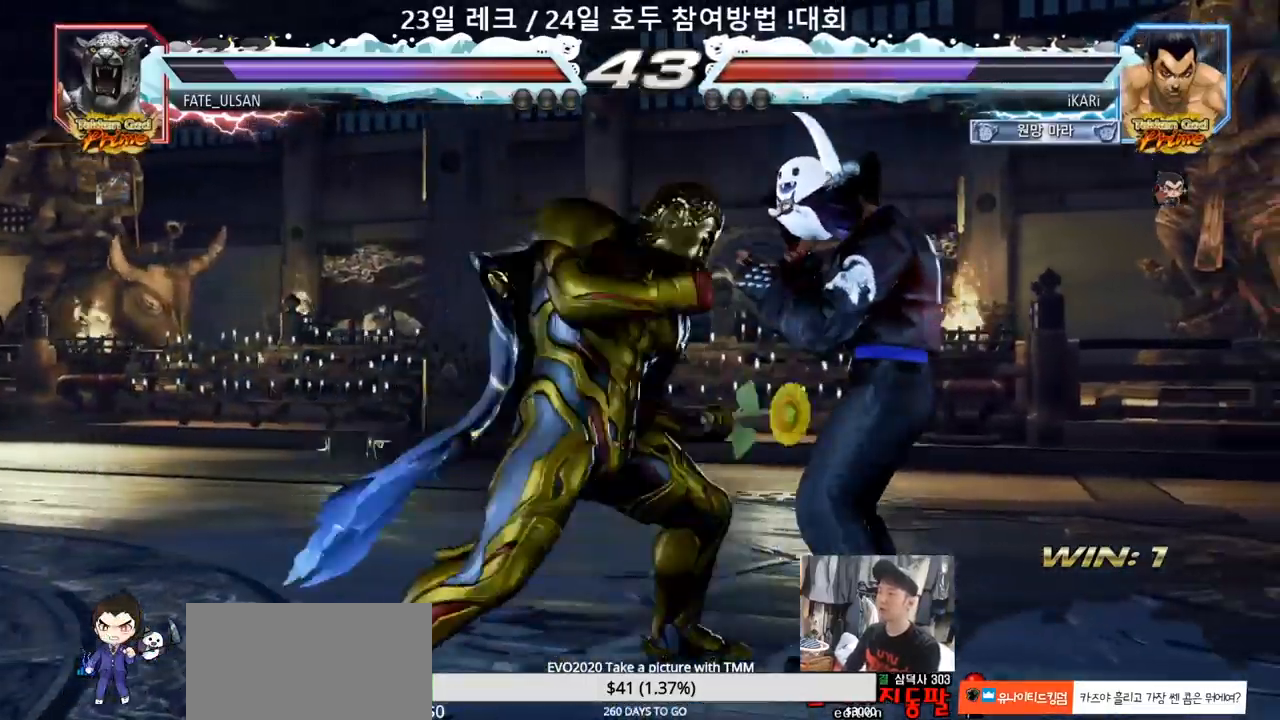
{"buttons": [], "left_stick": "center", "events": [[200, "left_stick", "center"], [250, "SQUARE", "down"], [283, "SQUARE", "up"], [317, "SQUARE", "down"], [367, "SQUARE", "up"]]}
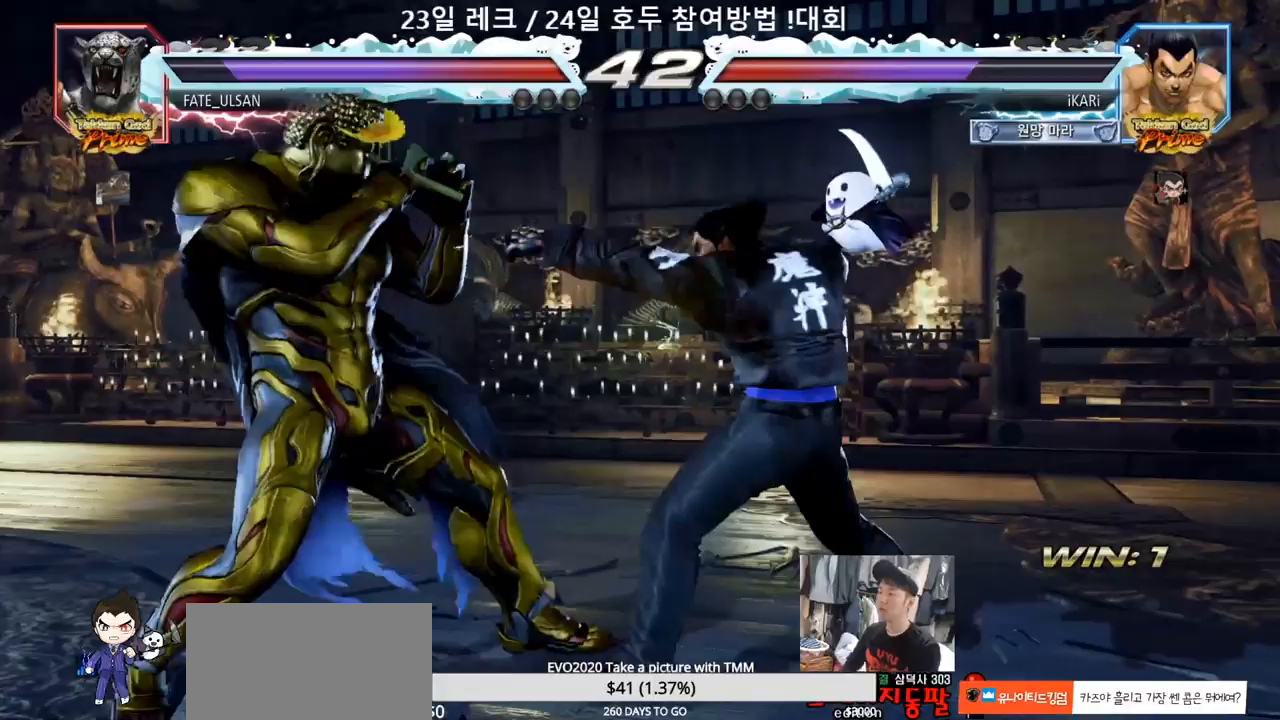
{"buttons": [], "left_stick": "center"}
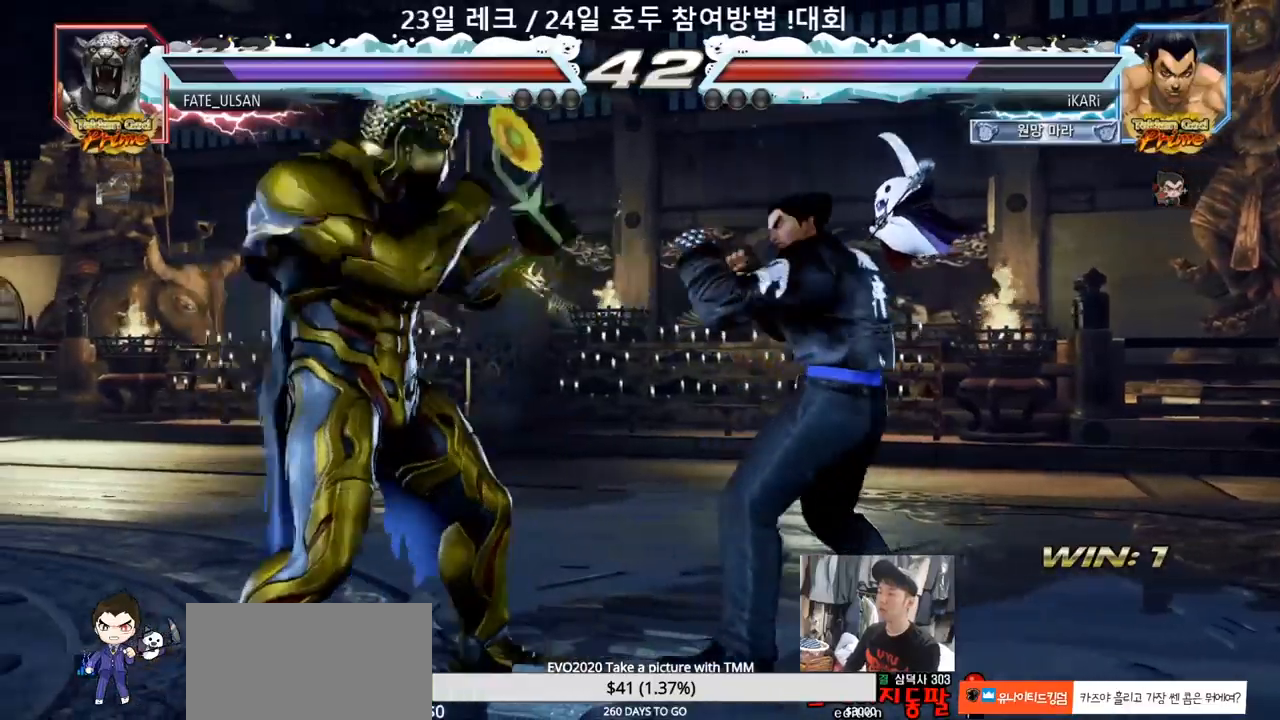
{"buttons": [], "left_stick": "right", "events": [[33, "left_stick", "right"]]}
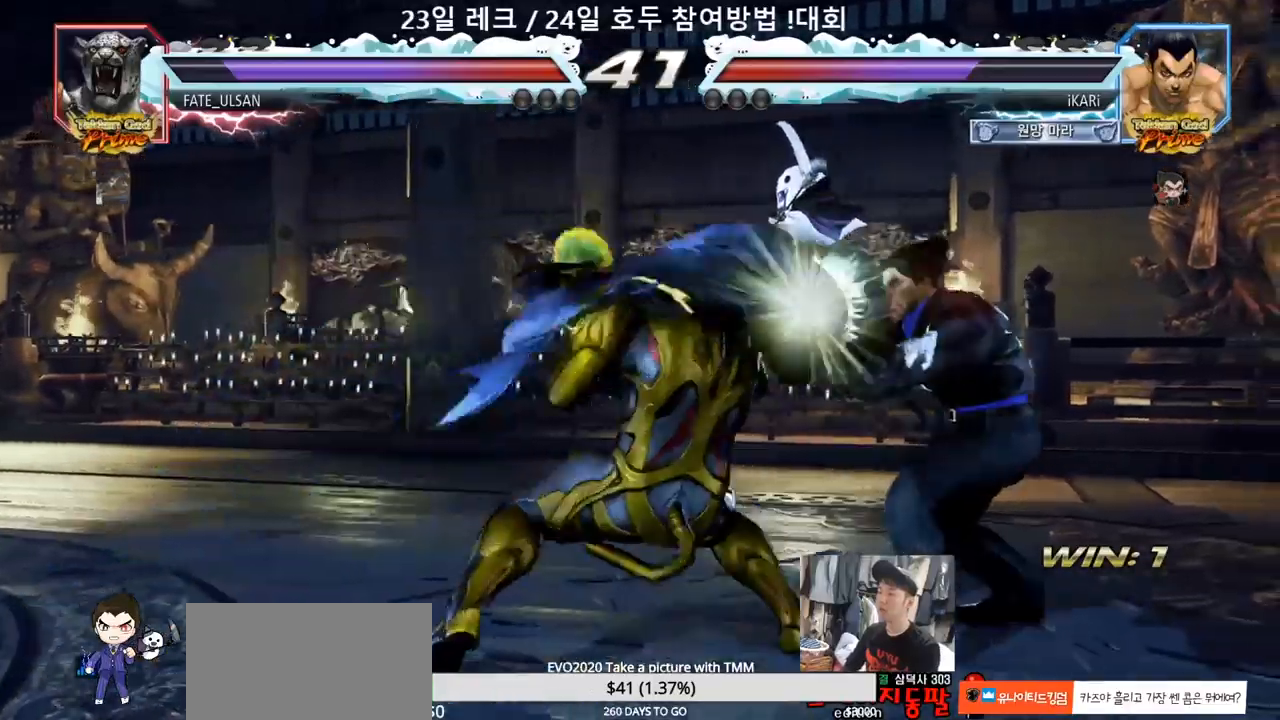
{"buttons": [], "left_stick": "right", "events": [[200, "left_stick", "down"], [367, "left_stick", "center"], [483, "left_stick", "right"]]}
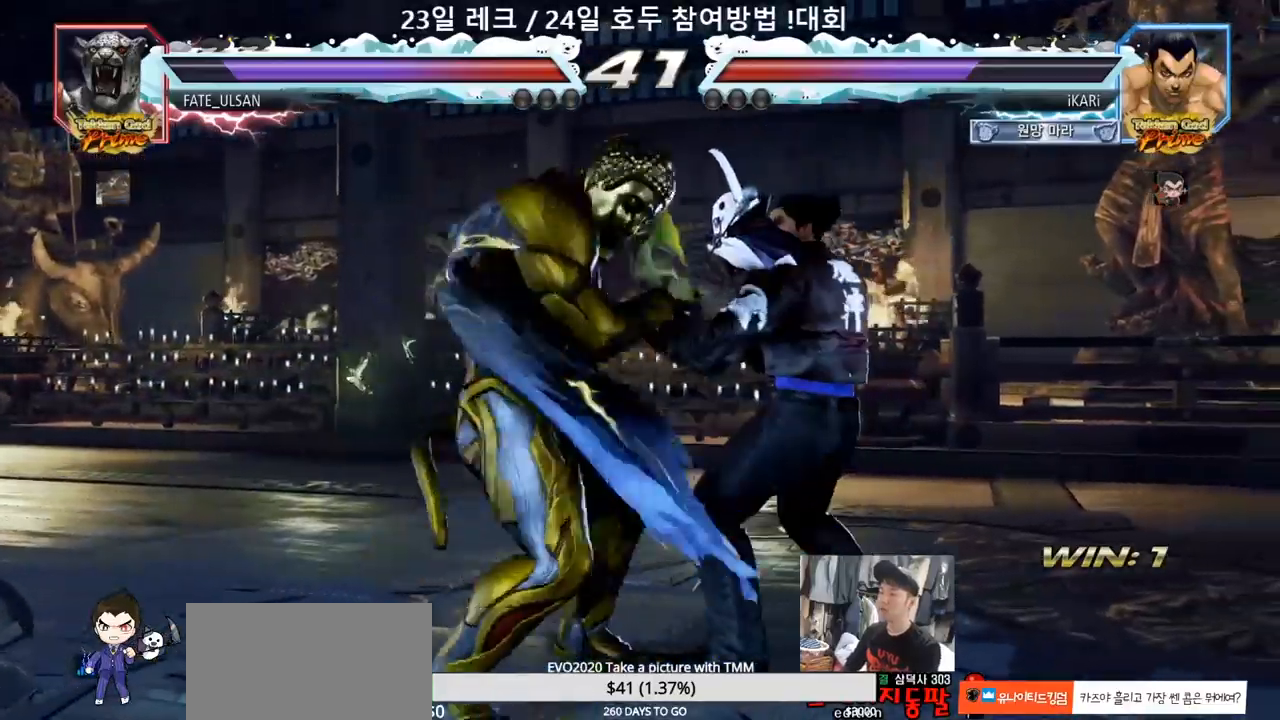
{"buttons": [], "left_stick": "center", "events": [[17, "left_stick", "center"], [83, "left_stick", "right"], [350, "left_stick", "center"]]}
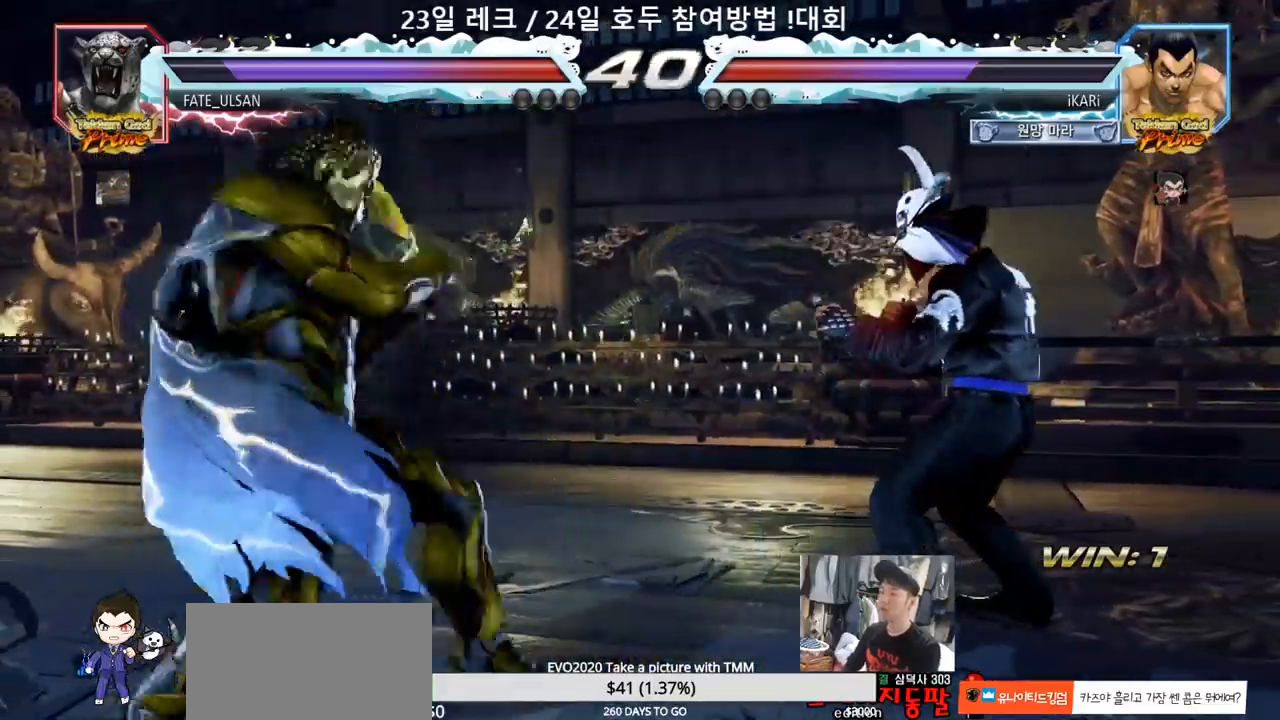
{"buttons": [], "left_stick": "left", "events": [[250, "left_stick", "right"], [367, "left_stick", "center"], [433, "left_stick", "left"]]}
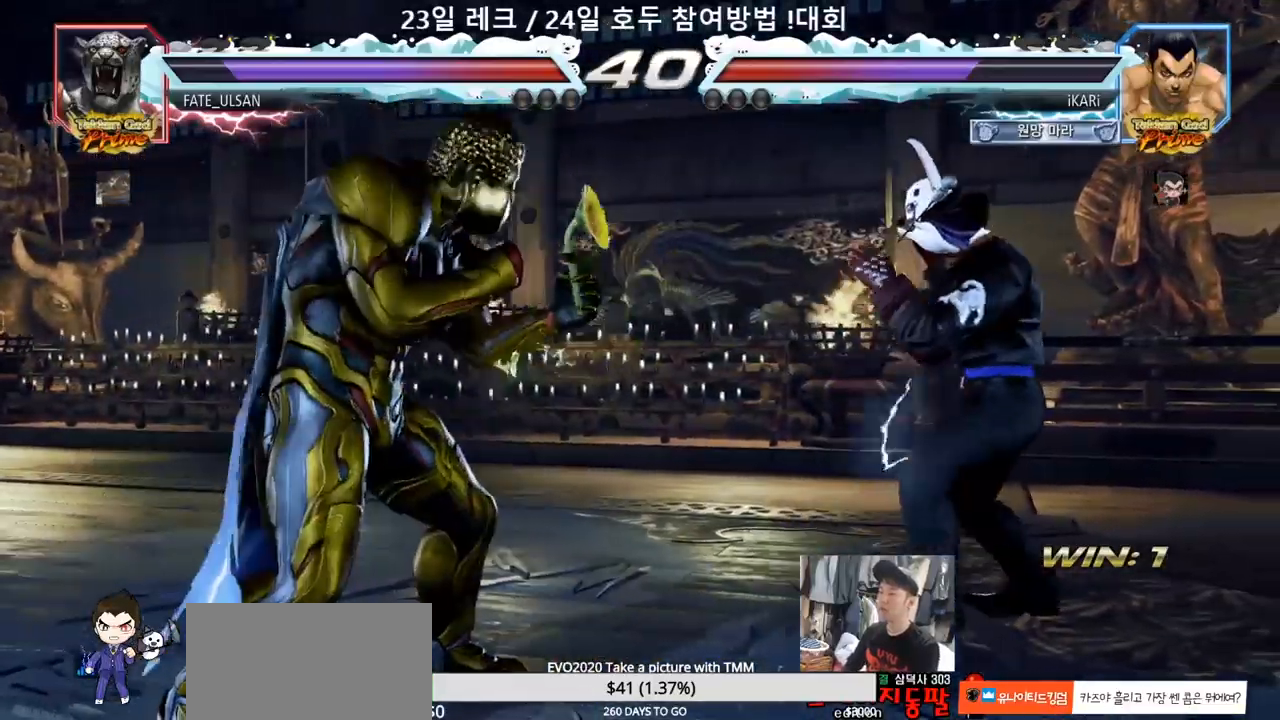
{"buttons": [], "left_stick": "center", "events": [[50, "left_stick", "center"], [167, "CIRCLE", "down"], [233, "CIRCLE", "up"]]}
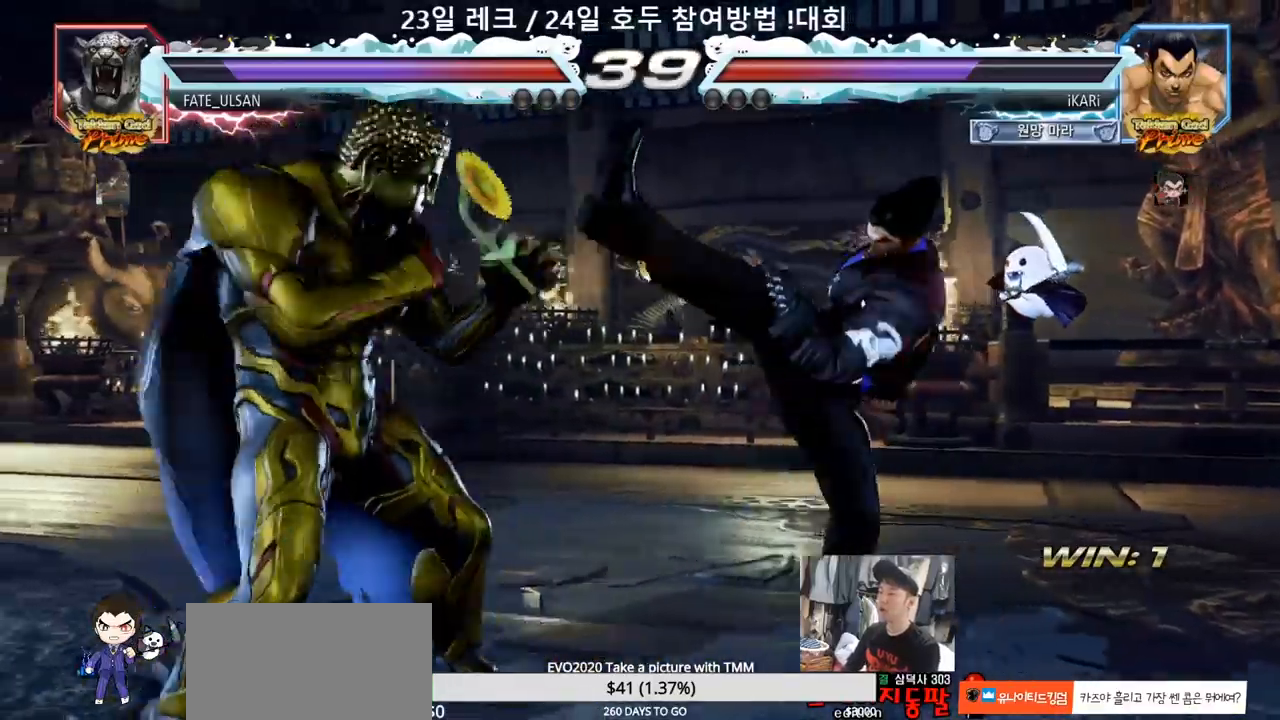
{"buttons": [], "left_stick": "center", "events": [[117, "left_stick", "right"], [183, "left_stick", "center"], [267, "left_stick", "right"], [433, "left_stick", "down"], [483, "left_stick", "center"]]}
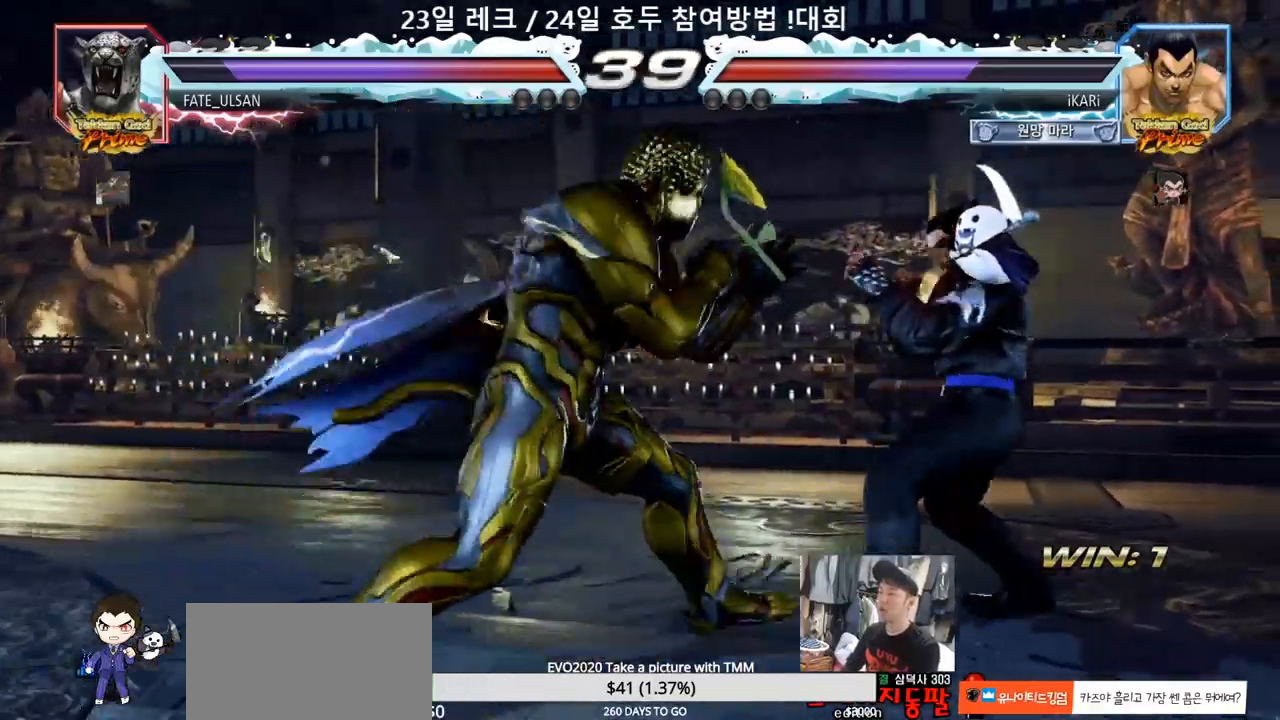
{"buttons": [], "left_stick": "center", "events": [[67, "left_stick", "right"], [333, "left_stick", "center"], [417, "left_stick", "right"], [467, "left_stick", "center"]]}
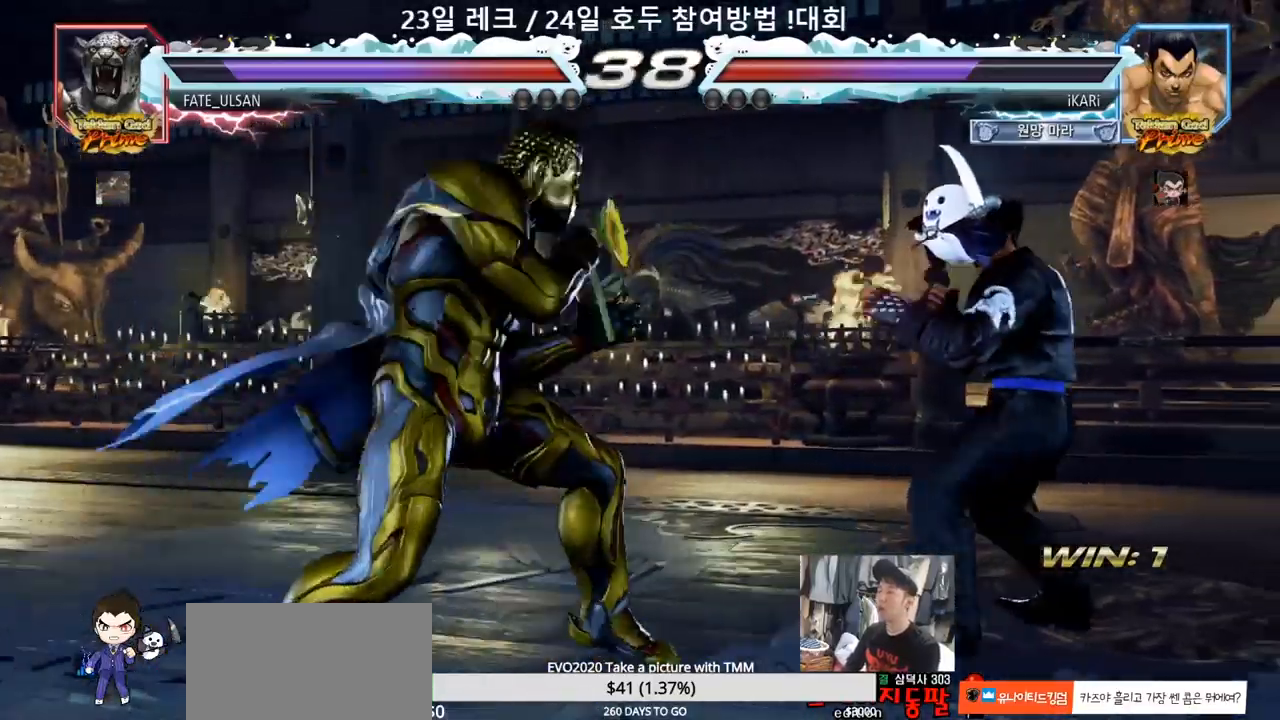
{"buttons": [], "left_stick": "left", "events": [[50, "left_stick", "down"], [100, "left_stick", "center"], [150, "left_stick", "right"], [400, "left_stick", "center"], [467, "left_stick", "left"]]}
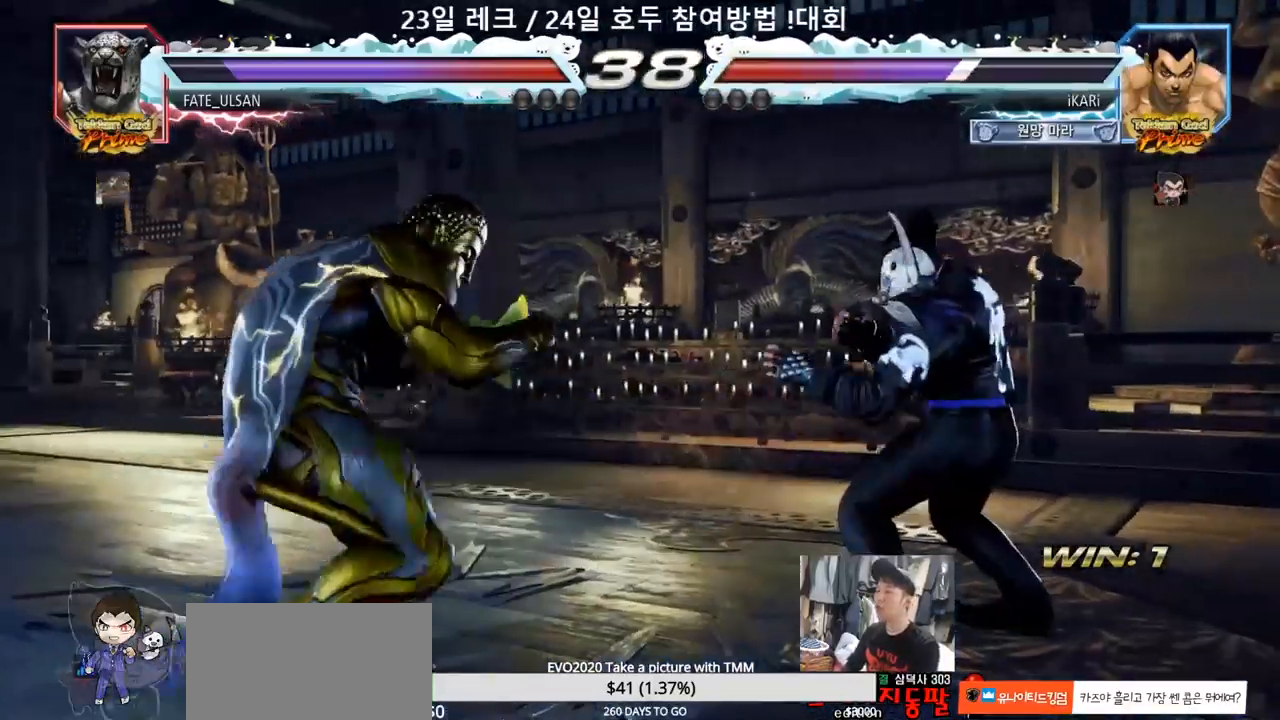
{"buttons": [], "left_stick": "left", "events": [[17, "left_stick", "center"], [117, "left_stick", "left"], [300, "left_stick", "center"], [350, "left_stick", "left"], [450, "left_stick", "down"], [500, "left_stick", "left"]]}
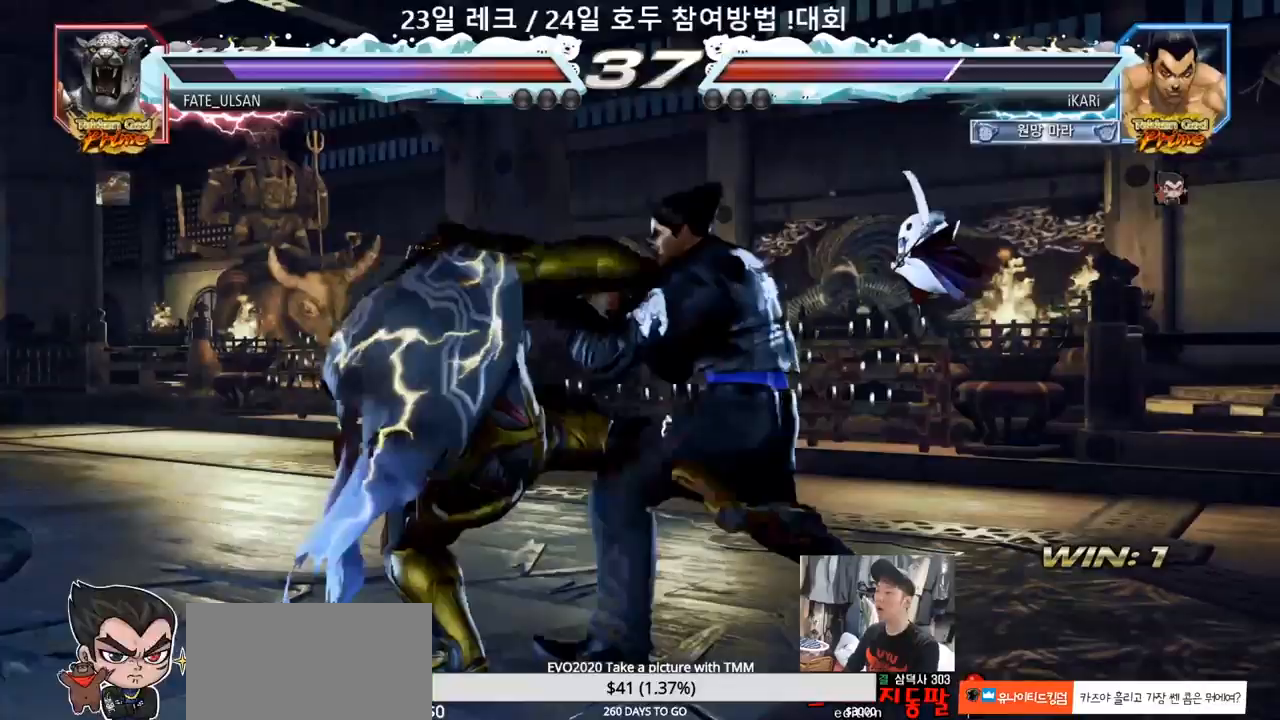
{"buttons": [], "left_stick": "center", "events": [[33, "left_stick", "center"], [50, "CIRCLE", "down"], [100, "CIRCLE", "up"]]}
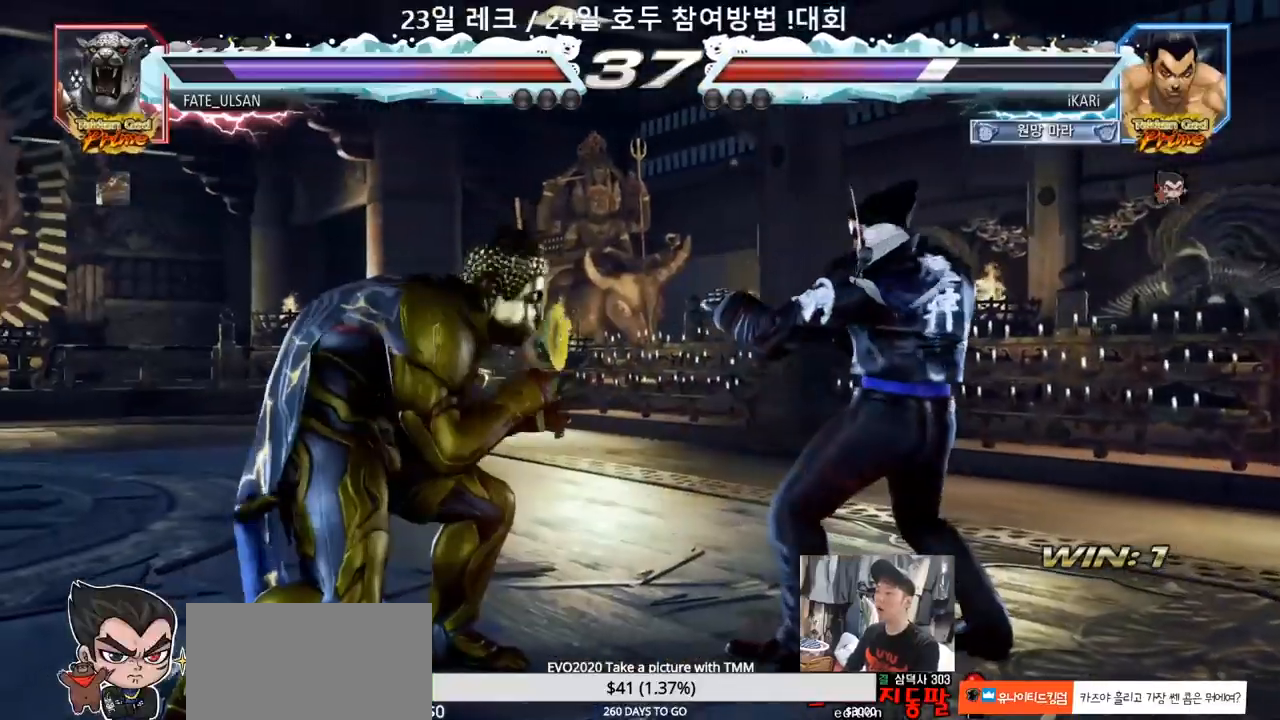
{"buttons": [], "left_stick": "down-left"}
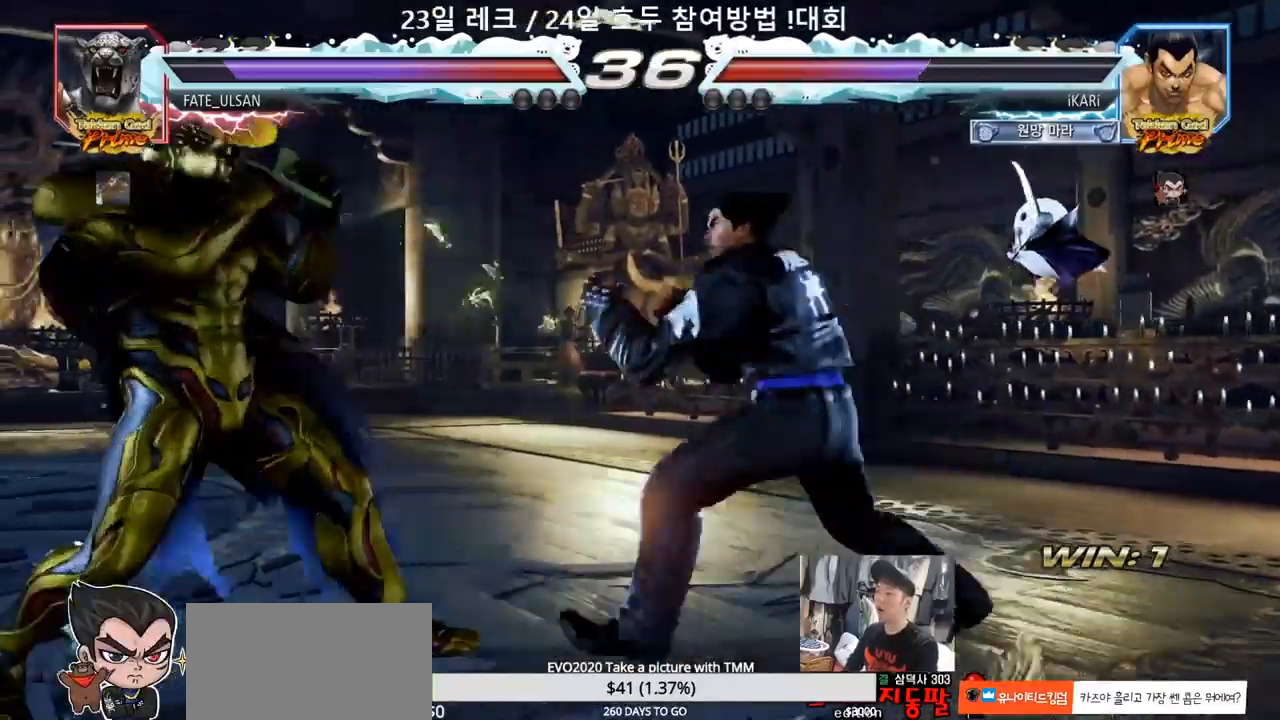
{"buttons": [], "left_stick": "center", "events": [[33, "left_stick", "center"], [100, "CIRCLE", "down"], [167, "CIRCLE", "up"]]}
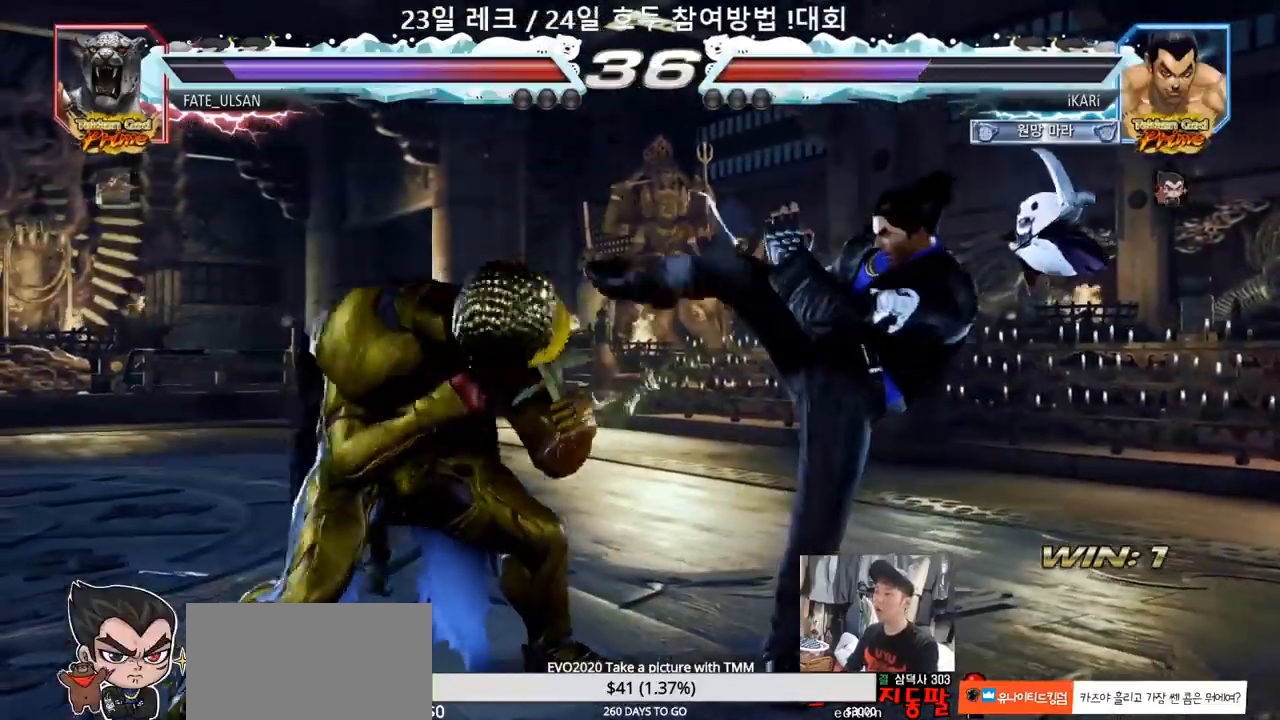
{"buttons": [], "left_stick": "right"}
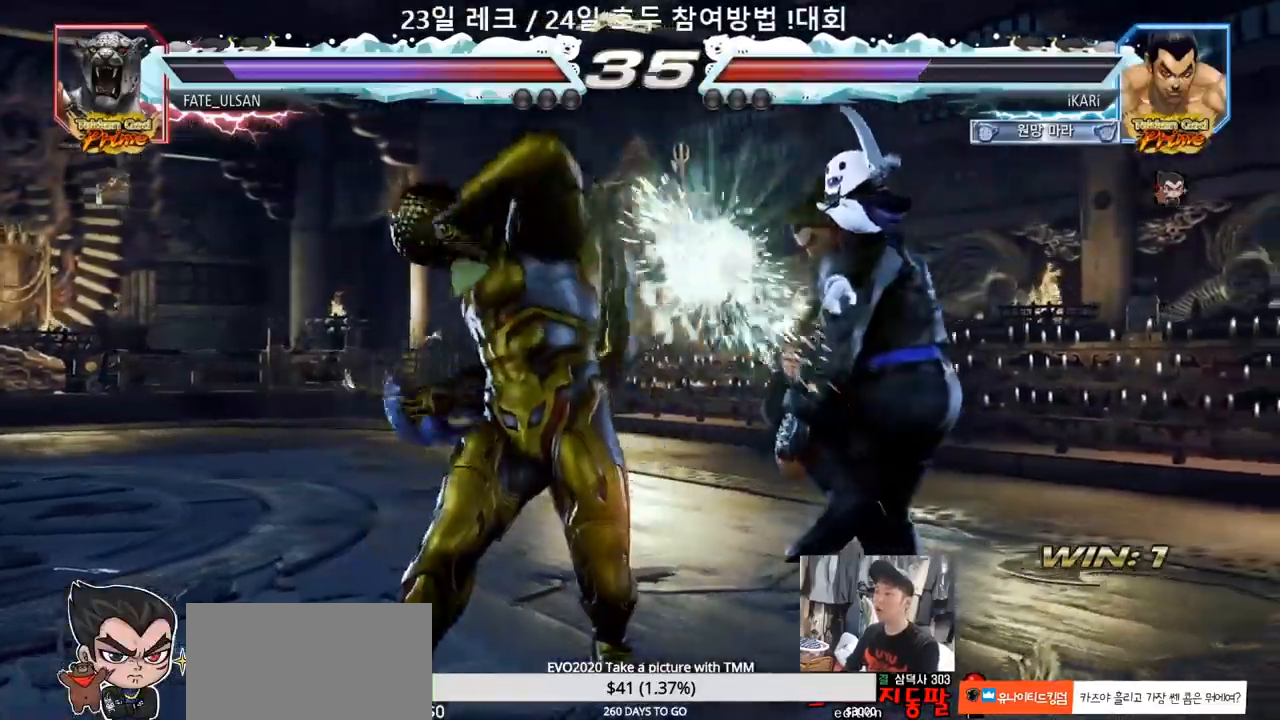
{"buttons": [], "left_stick": "center", "events": [[67, "left_stick", "center"], [100, "SQUARE", "down"], [133, "SQUARE", "up"], [200, "SQUARE", "down"], [233, "SQUARE", "up"], [300, "SQUARE", "down"], [350, "TRIANGLE", "down"], [383, "SQUARE", "up"], [400, "TRIANGLE", "up"], [450, "TRIANGLE", "down"], [500, "TRIANGLE", "up"]]}
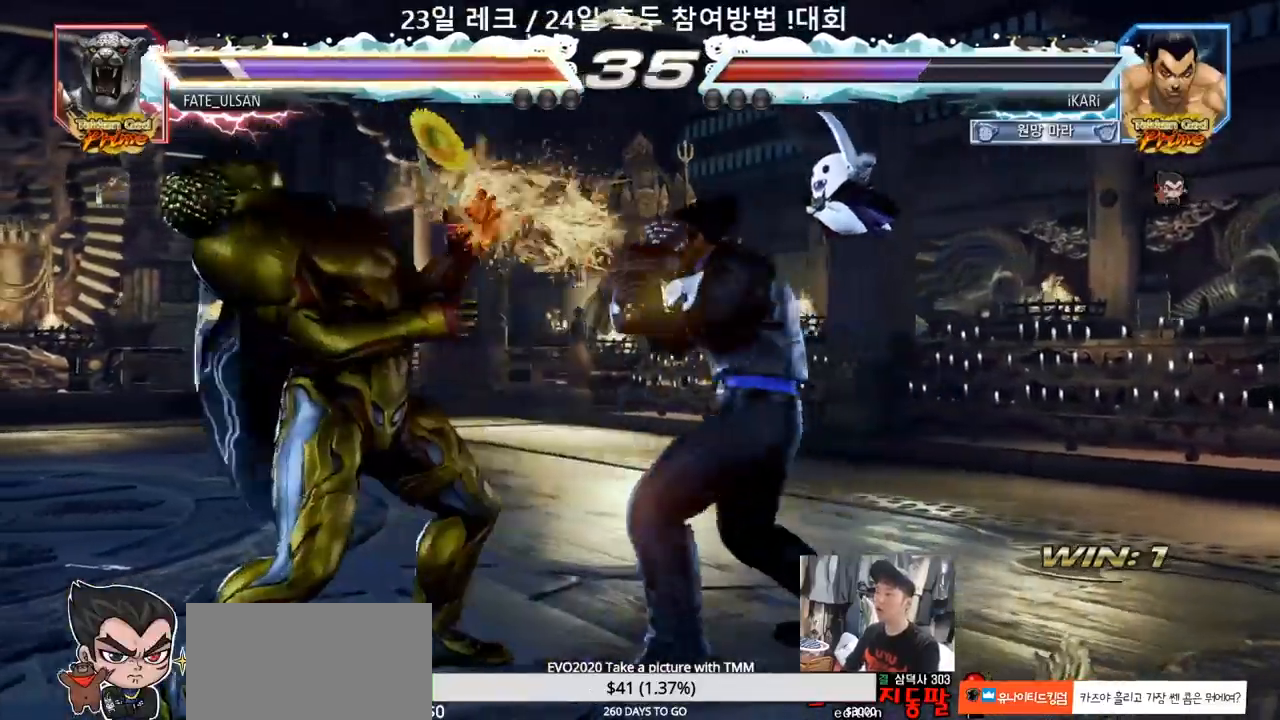
{"buttons": [], "left_stick": "center", "events": [[33, "TRIANGLE", "down"], [83, "TRIANGLE", "up"], [133, "TRIANGLE", "down"], [183, "TRIANGLE", "up"], [233, "TRIANGLE", "down"], [283, "TRIANGLE", "up"], [350, "TRIANGLE", "down"], [483, "TRIANGLE", "up"]]}
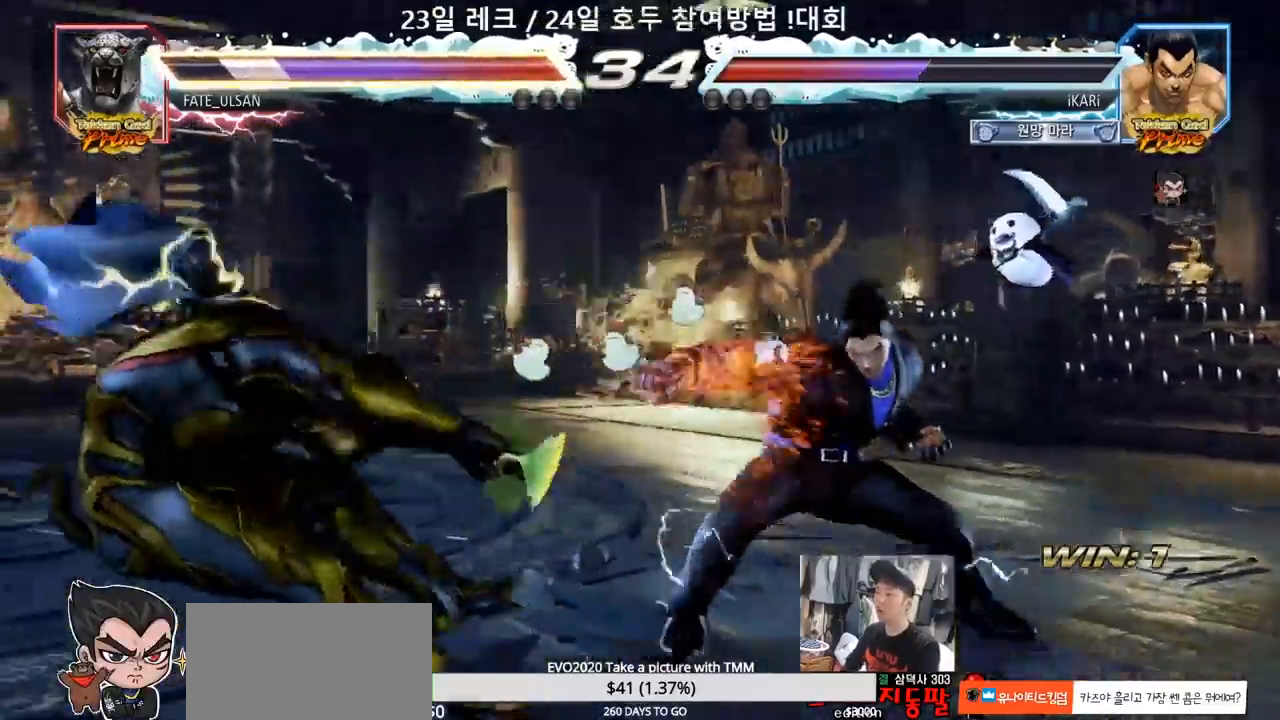
{"buttons": [], "left_stick": "center", "events": [[400, "left_stick", "left"], [450, "left_stick", "center"]]}
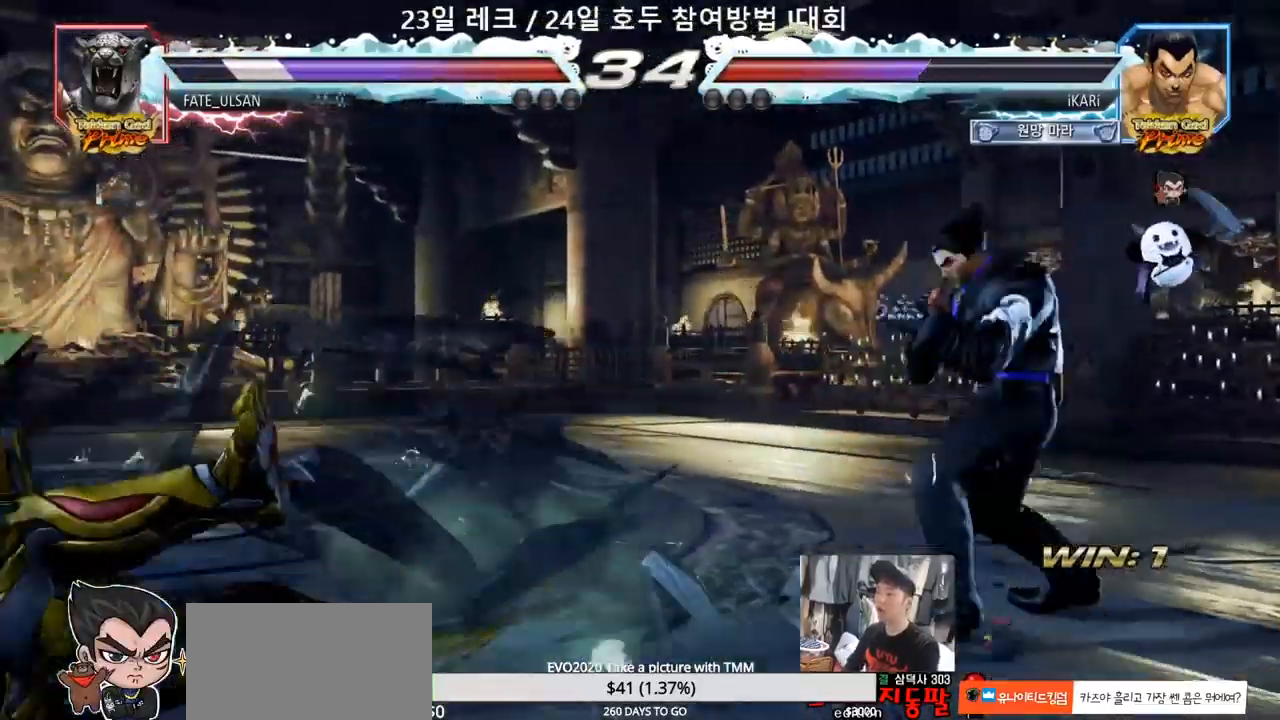
{"buttons": ["CIRCLE"], "left_stick": "center"}